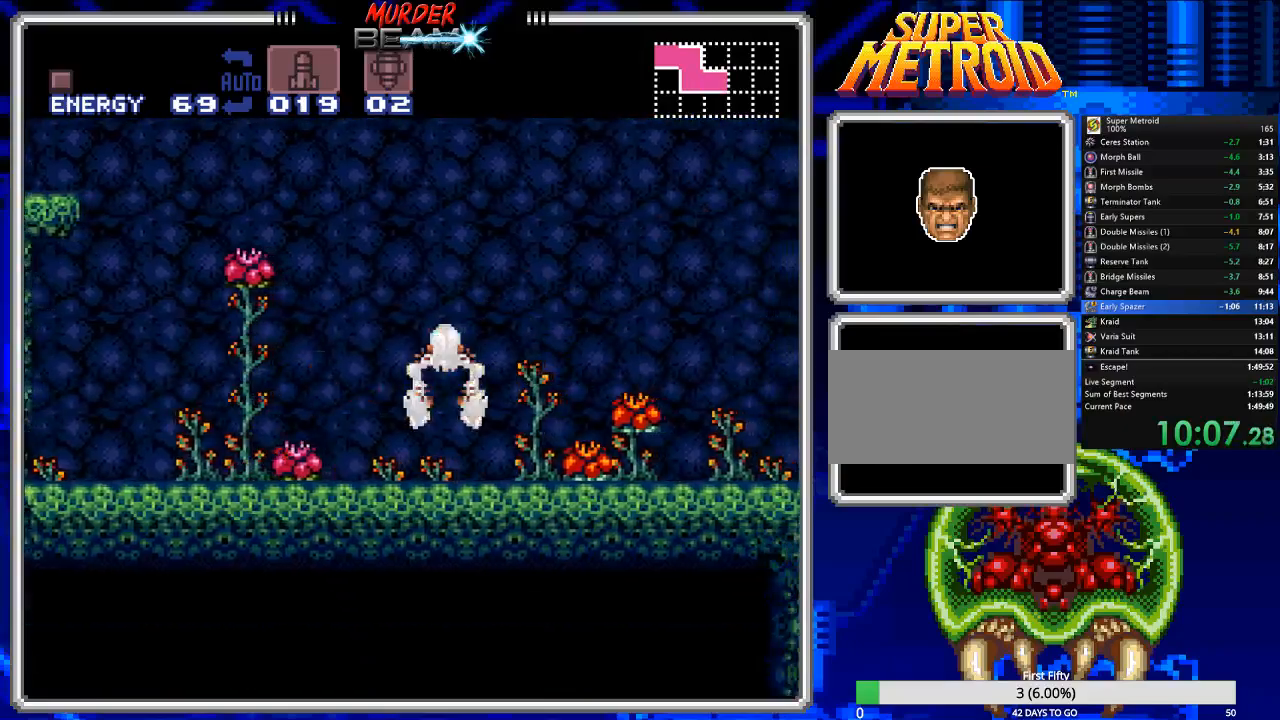
Gameplay with a controller (Nintendo layout); each line is a JSON object with the inputs held at the frame after it. "events" lists button and stick changes between this image and that frame as [ms after this image, input, new state], when the widget could be followed in between. Not read: L3 R3 SELECT.
{"buttons": ["B", "DPAD_RIGHT"], "events": [[67, "X", "up"], [150, "X", "down"], [250, "X", "up"], [317, "X", "down"], [417, "X", "up"]]}
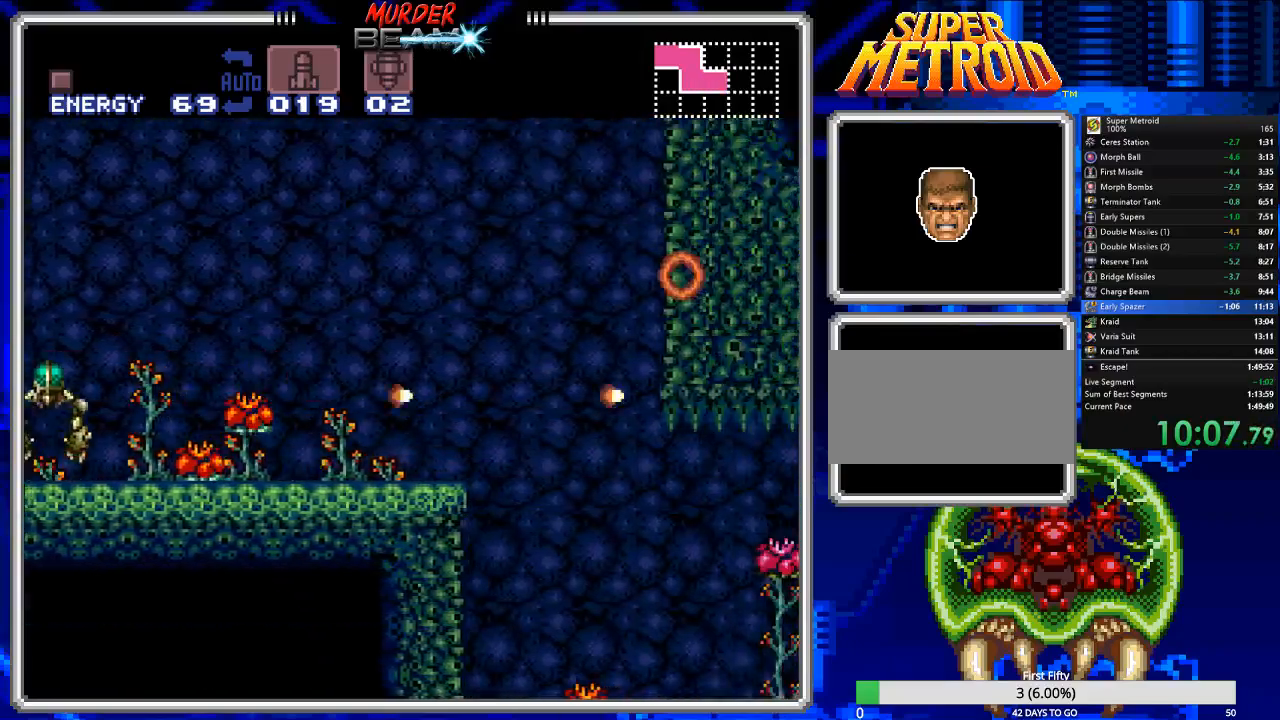
{"buttons": ["B", "DPAD_RIGHT"], "events": []}
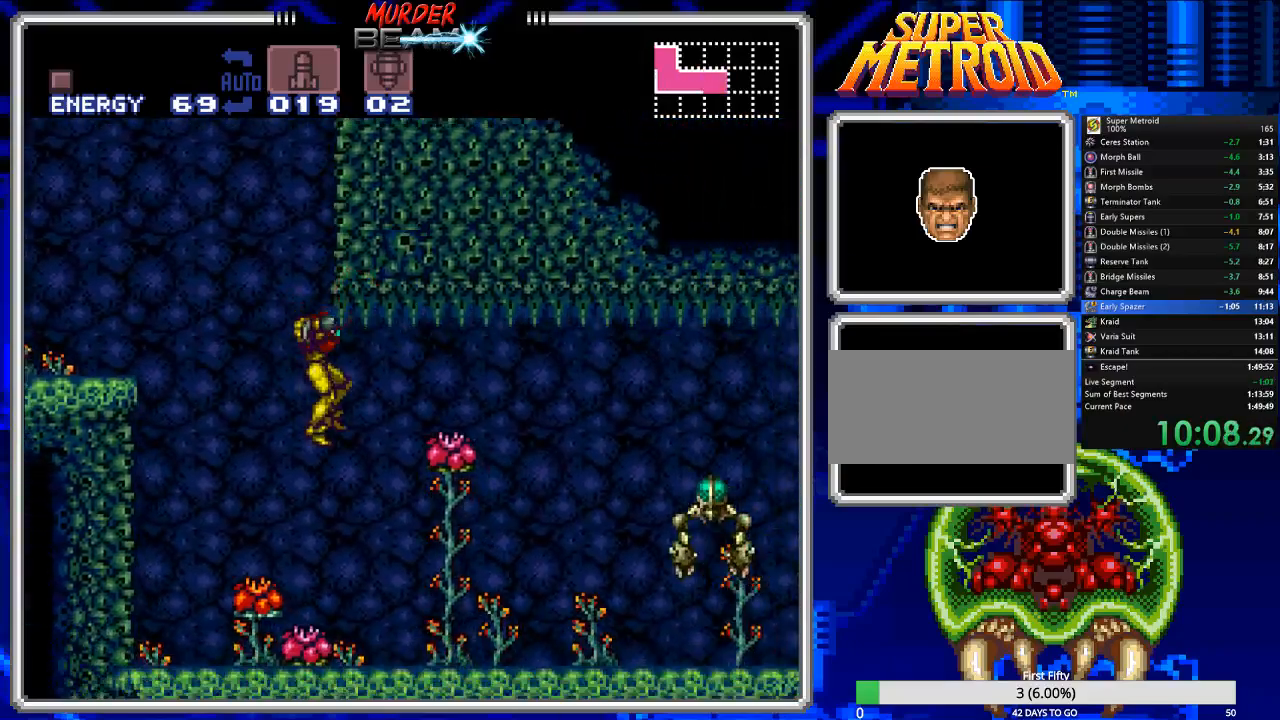
{"buttons": ["B", "DPAD_RIGHT"], "events": [[33, "Y", "down"], [133, "Y", "up"], [367, "X", "down"], [467, "X", "up"]]}
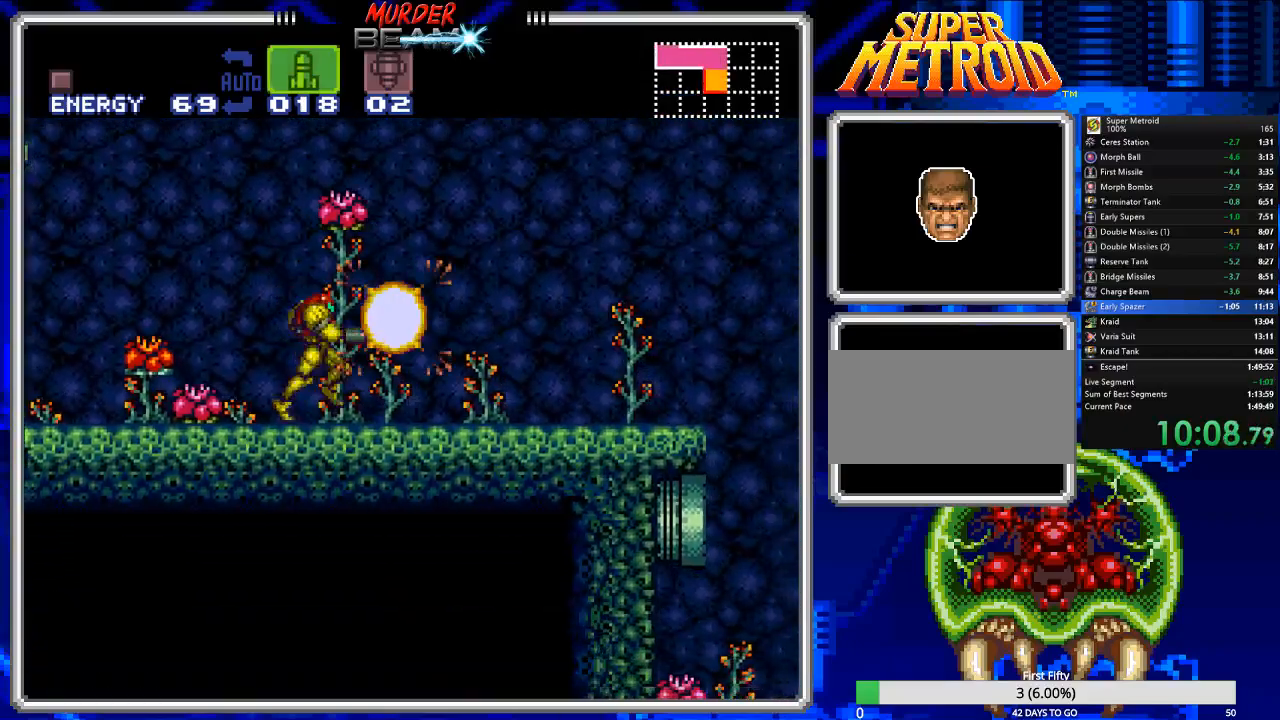
{"buttons": ["B", "Y", "DPAD_RIGHT"], "events": [[67, "Y", "down"], [167, "Y", "up"], [450, "Y", "down"]]}
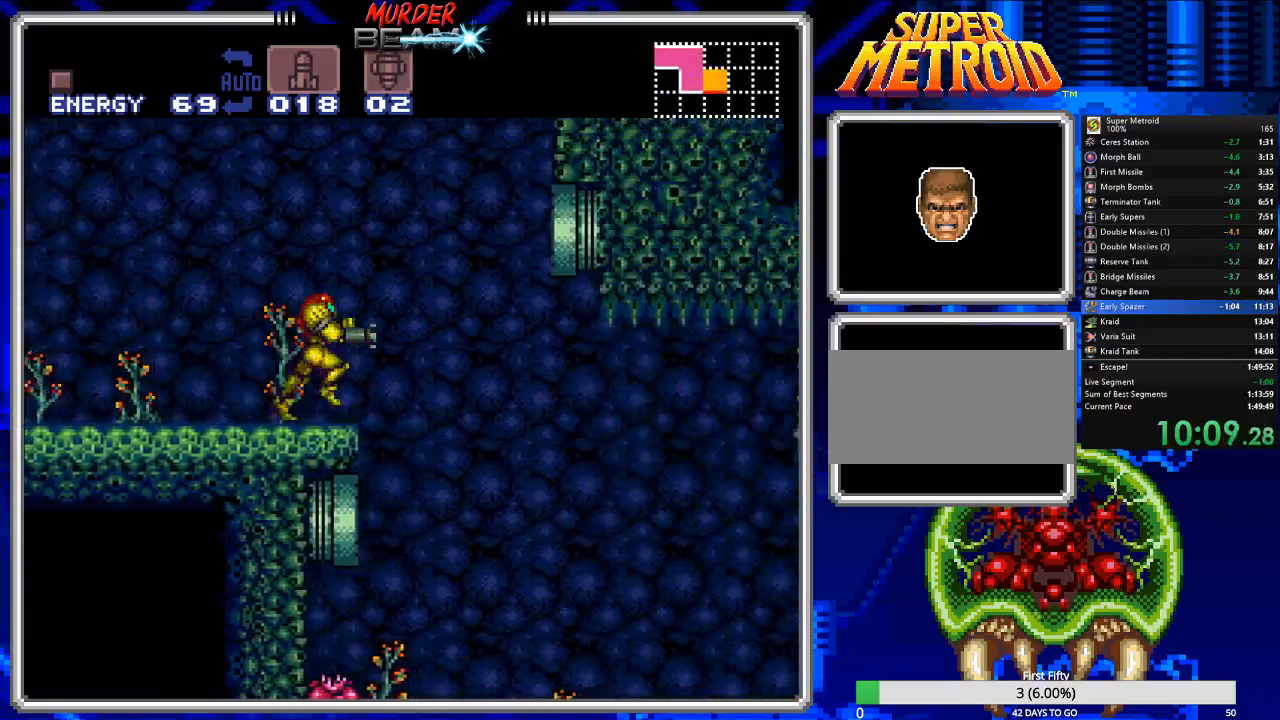
{"buttons": ["B", "DPAD_RIGHT"], "events": [[83, "Y", "up"]]}
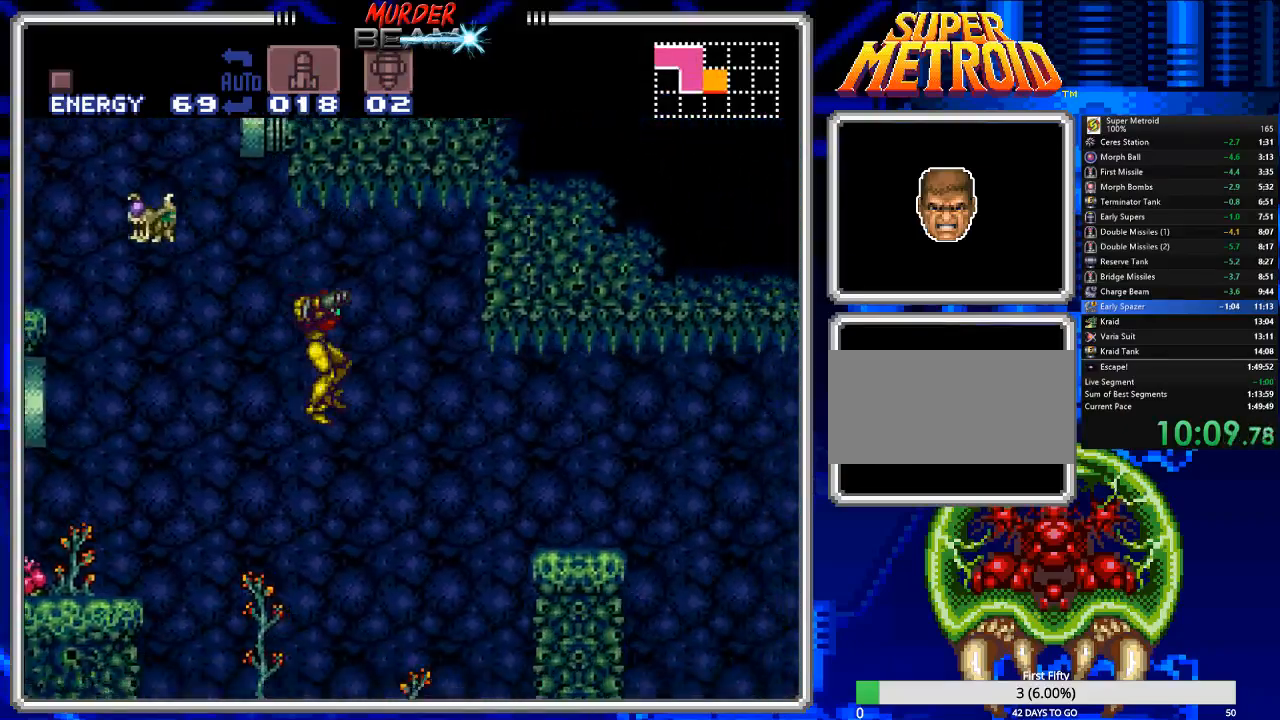
{"buttons": ["B", "DPAD_RIGHT"], "events": [[300, "X", "down"], [400, "X", "up"]]}
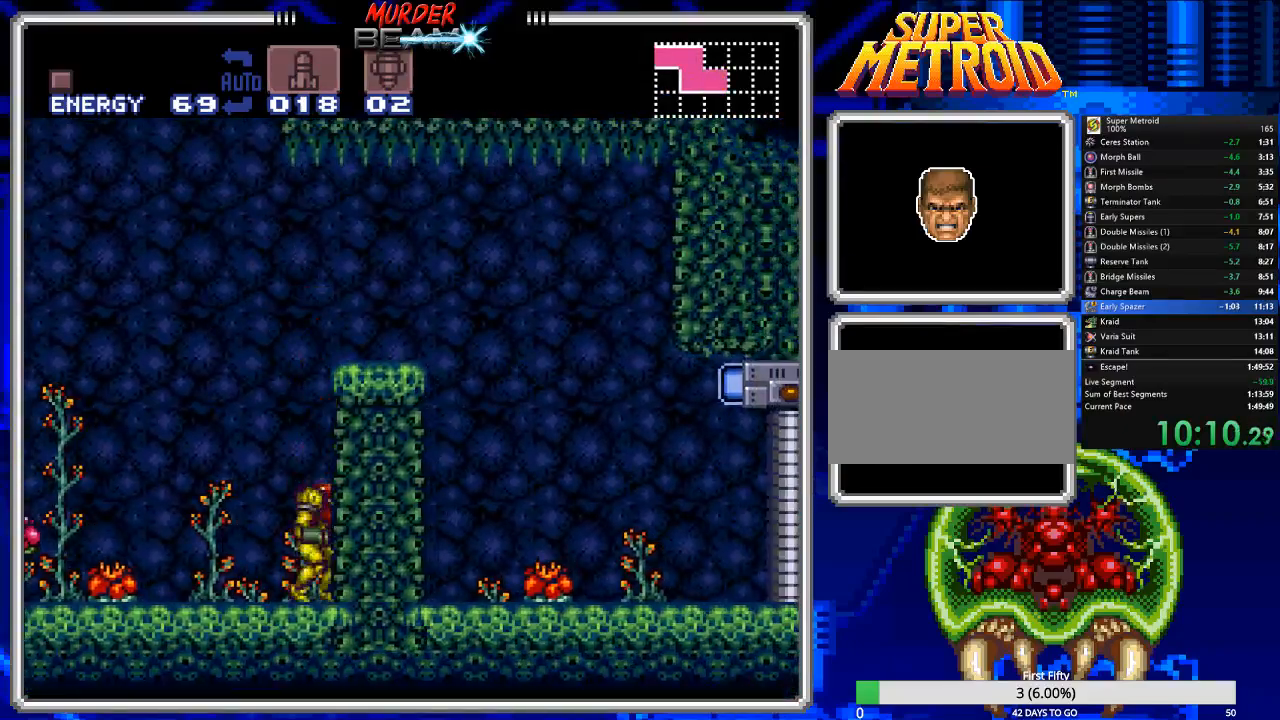
{"buttons": ["A", "B", "DPAD_RIGHT"], "events": [[67, "A", "down"]]}
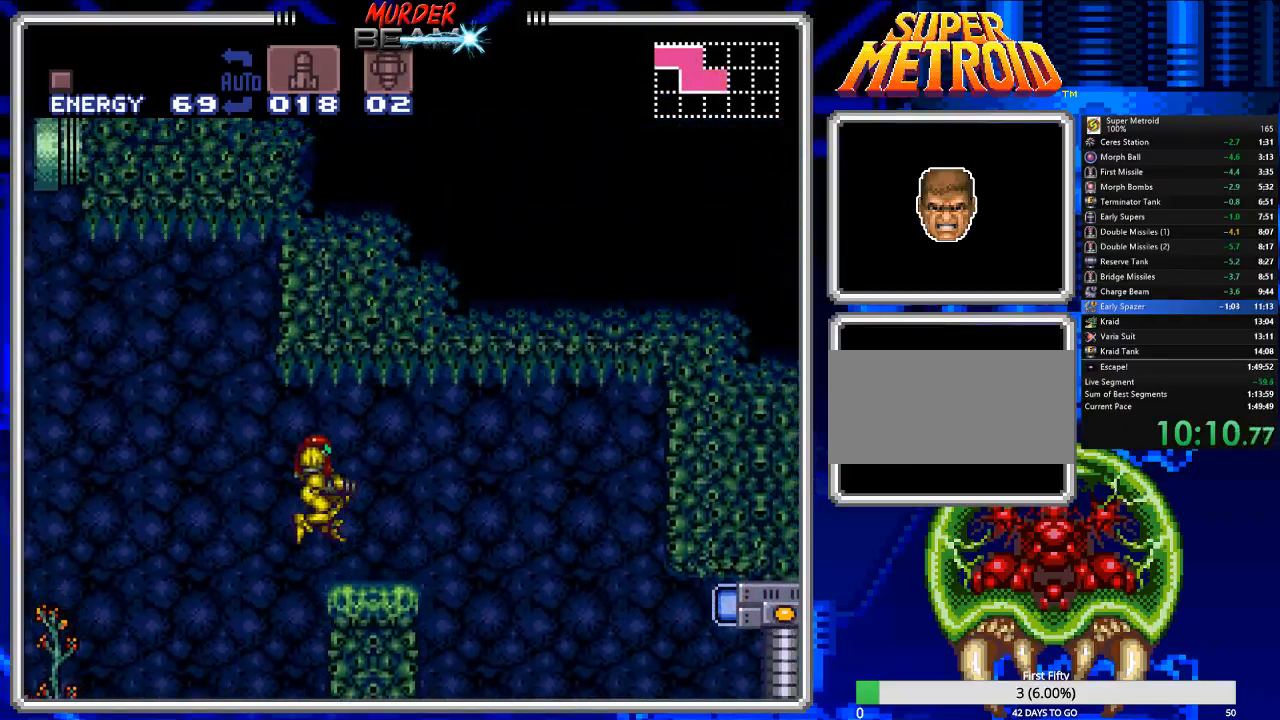
{"buttons": ["B", "DPAD_RIGHT"], "events": [[17, "A", "up"]]}
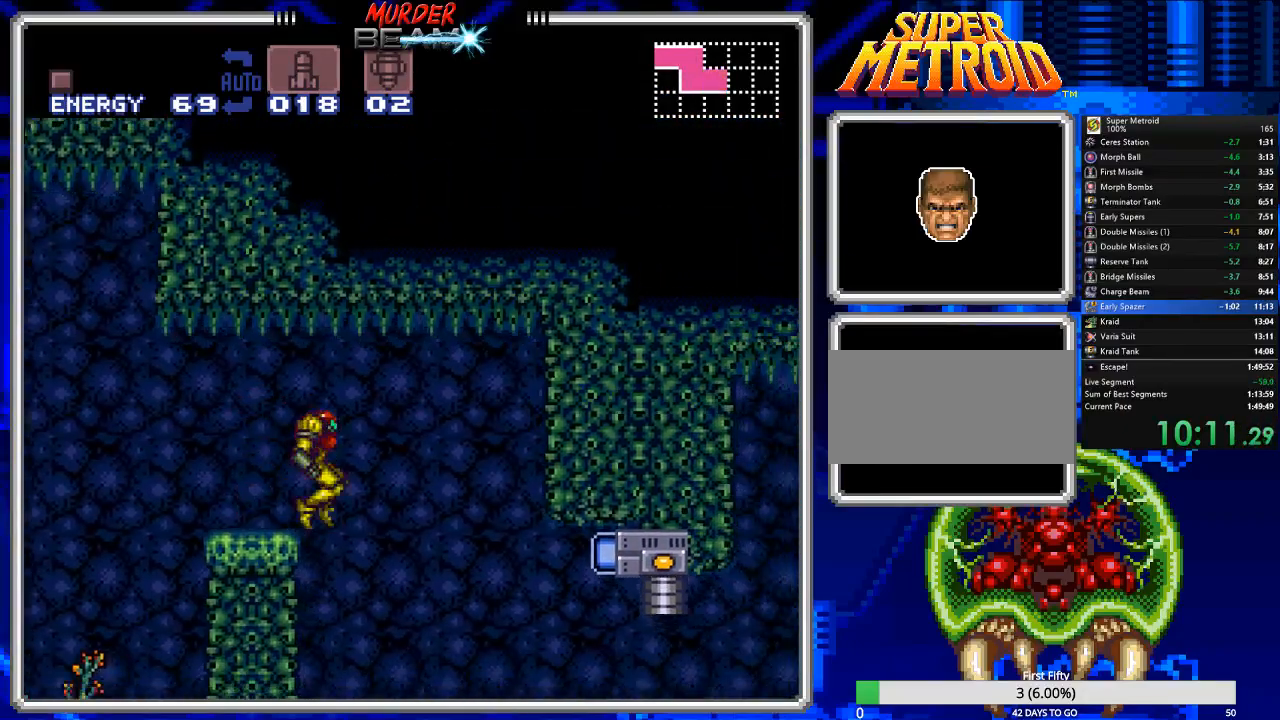
{"buttons": ["B"], "events": [[17, "Y", "down"], [133, "DPAD_RIGHT", "up"], [133, "Y", "up"]]}
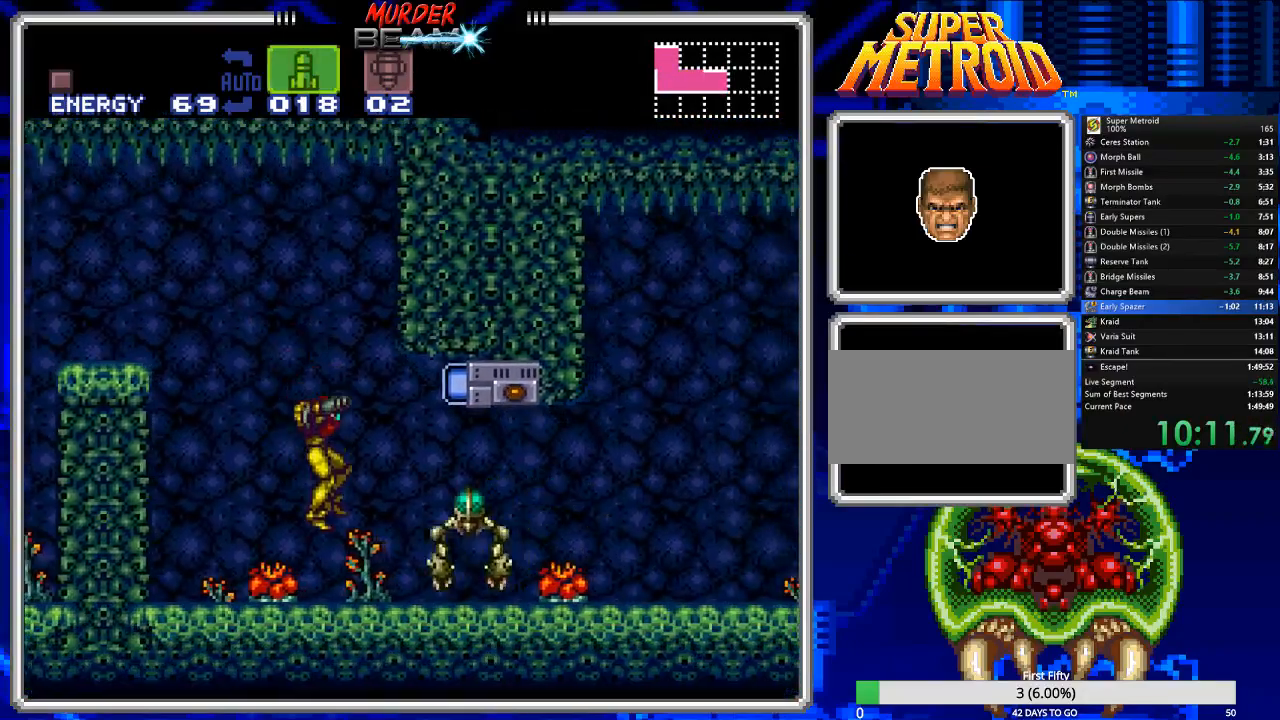
{"buttons": ["B", "Y"], "events": [[100, "X", "down"], [200, "DPAD_DOWN", "down"], [233, "X", "up"], [300, "DPAD_DOWN", "up"], [483, "Y", "down"]]}
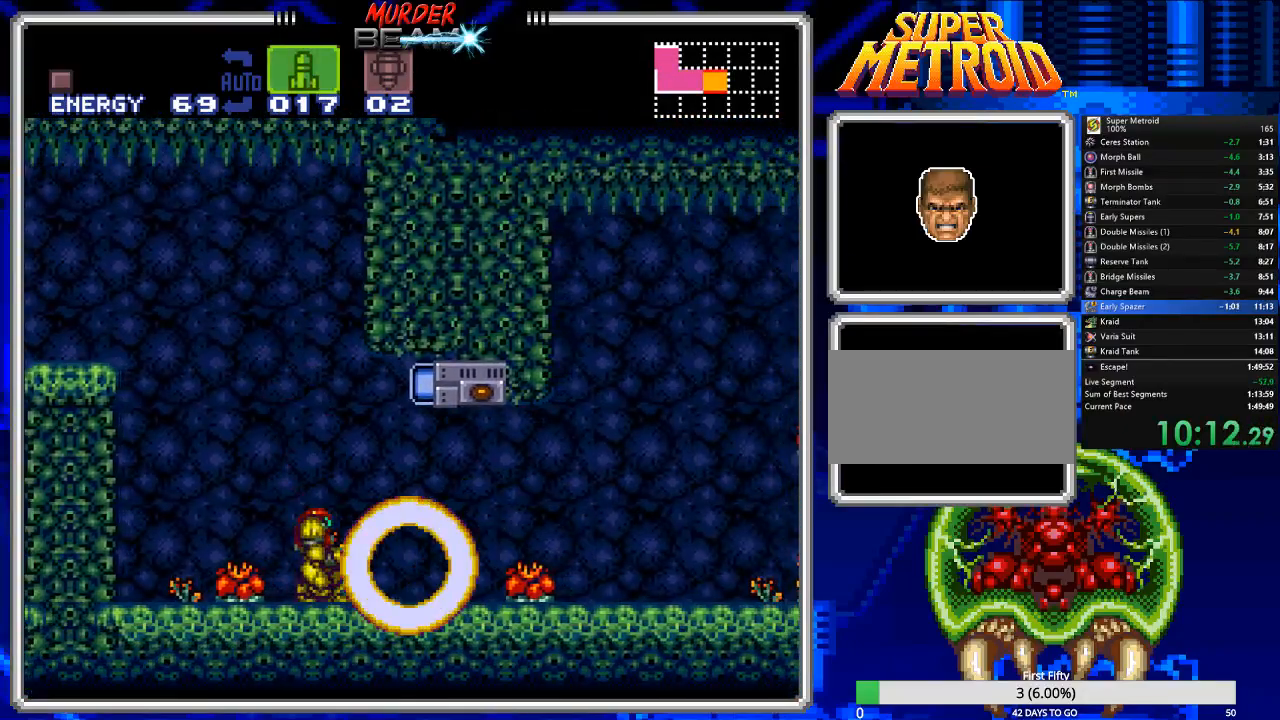
{"buttons": ["B", "DPAD_RIGHT"], "events": [[50, "DPAD_RIGHT", "down"], [83, "Y", "up"], [150, "Y", "down"], [250, "Y", "up"]]}
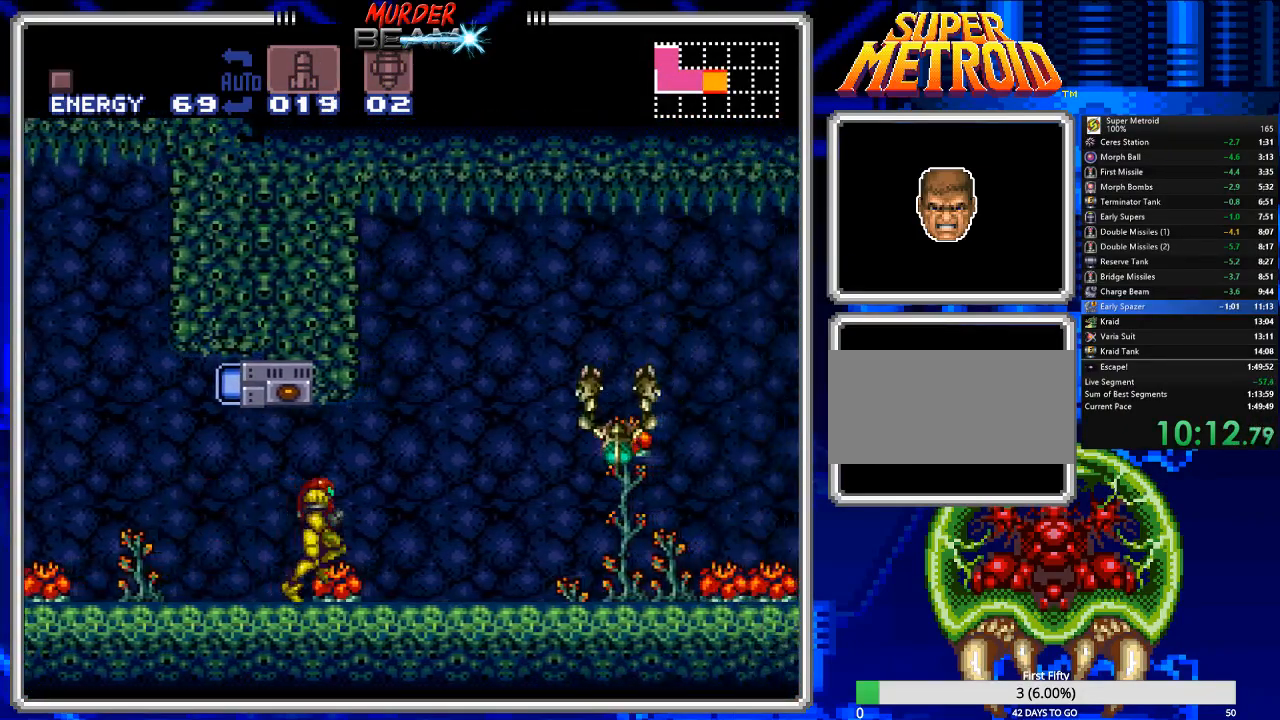
{"buttons": ["B", "X", "DPAD_RIGHT"], "events": [[367, "X", "down"], [433, "X", "up"], [500, "X", "down"]]}
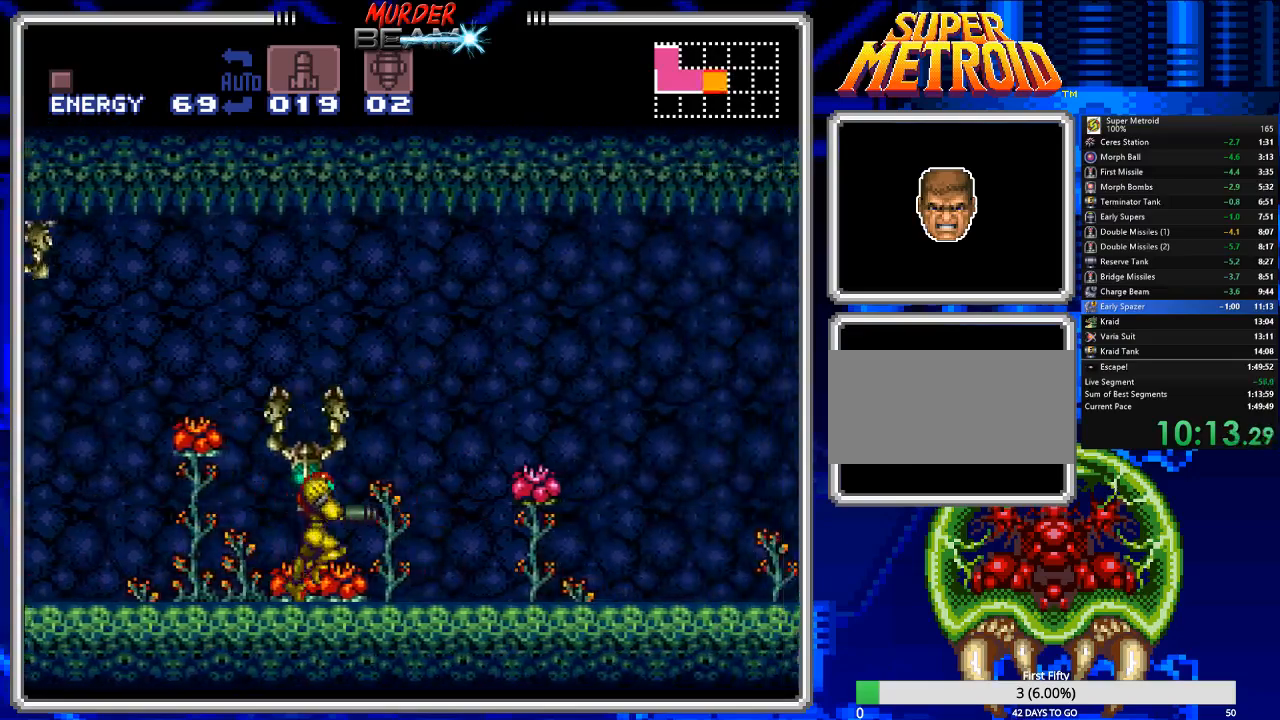
{"buttons": ["A", "B", "DPAD_RIGHT"], "events": [[100, "X", "up"], [167, "X", "down"], [233, "X", "up"], [500, "A", "down"]]}
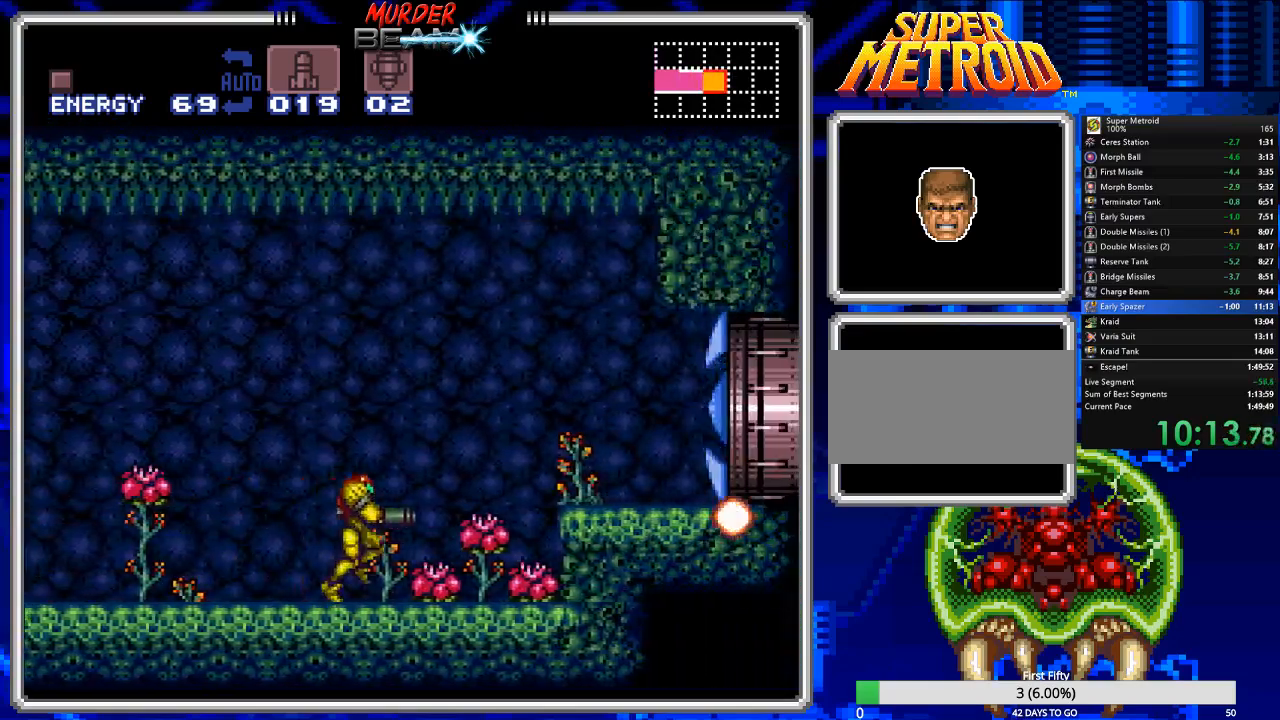
{"buttons": ["B", "DPAD_RIGHT"], "events": [[183, "A", "up"], [250, "R1", "down"], [317, "R1", "up"]]}
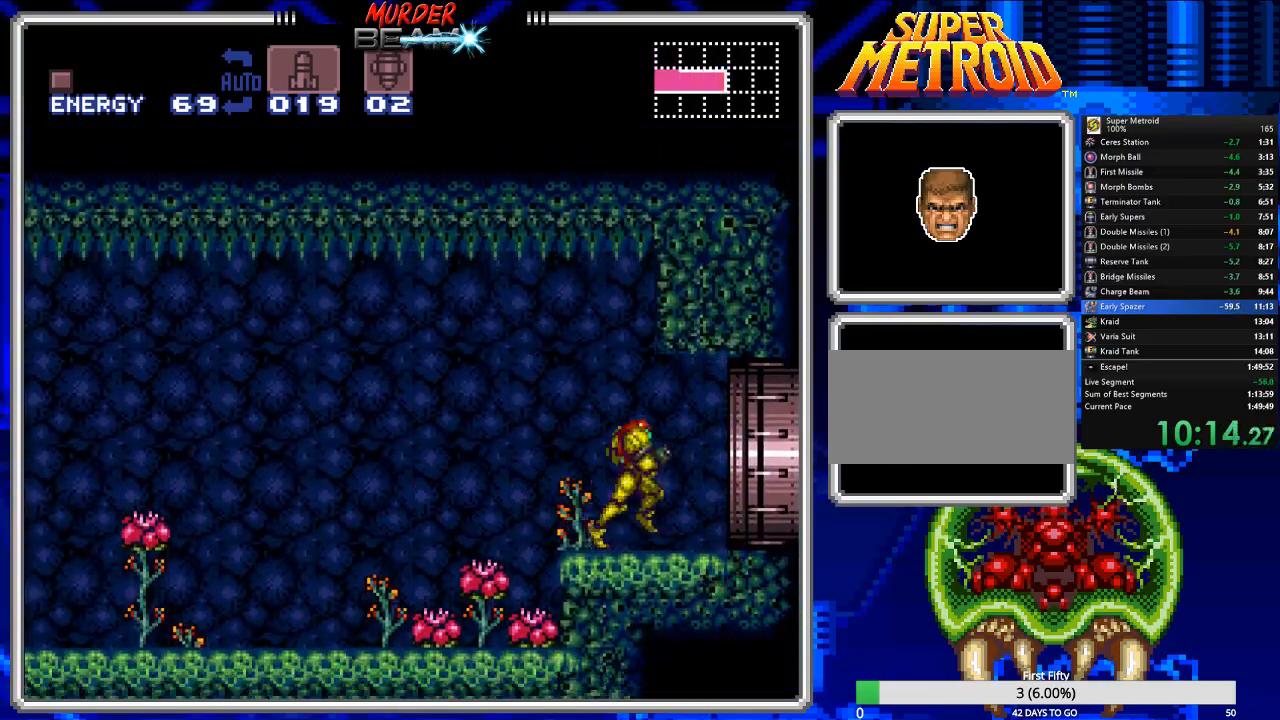
{"buttons": ["B"], "events": [[417, "DPAD_RIGHT", "up"]]}
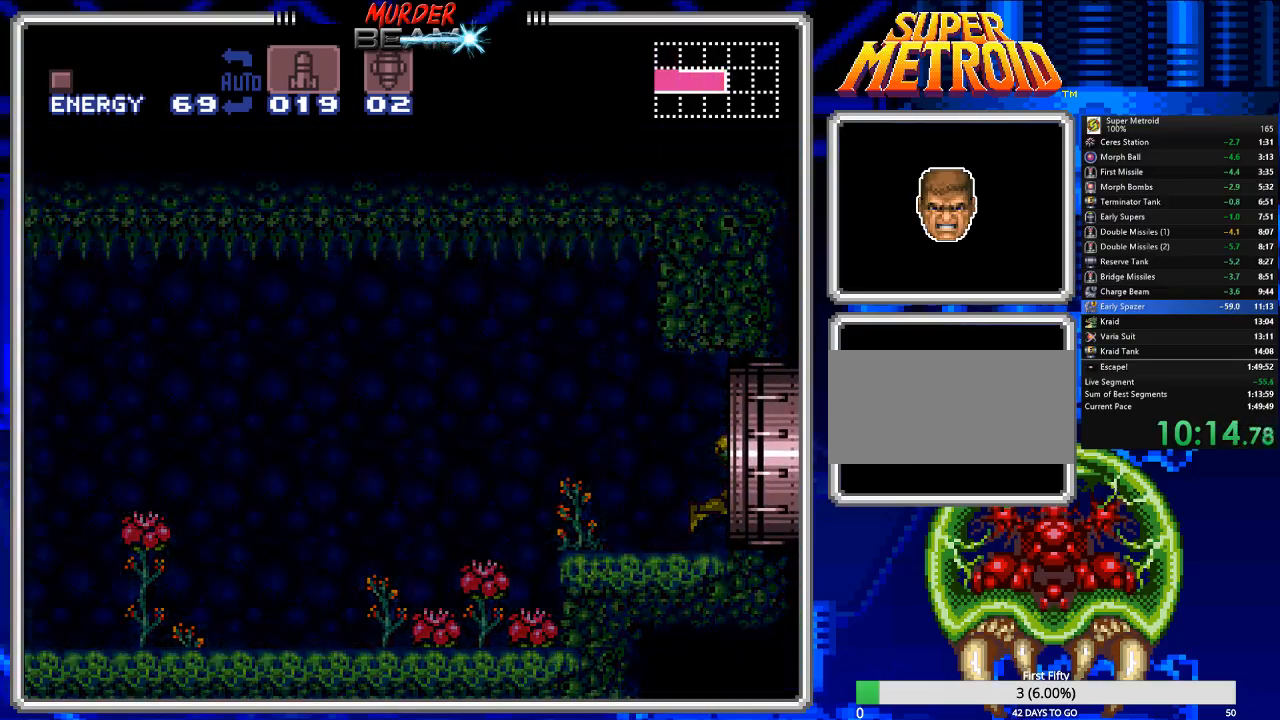
{"buttons": ["B", "DPAD_RIGHT"], "events": [[17, "DPAD_RIGHT", "down"]]}
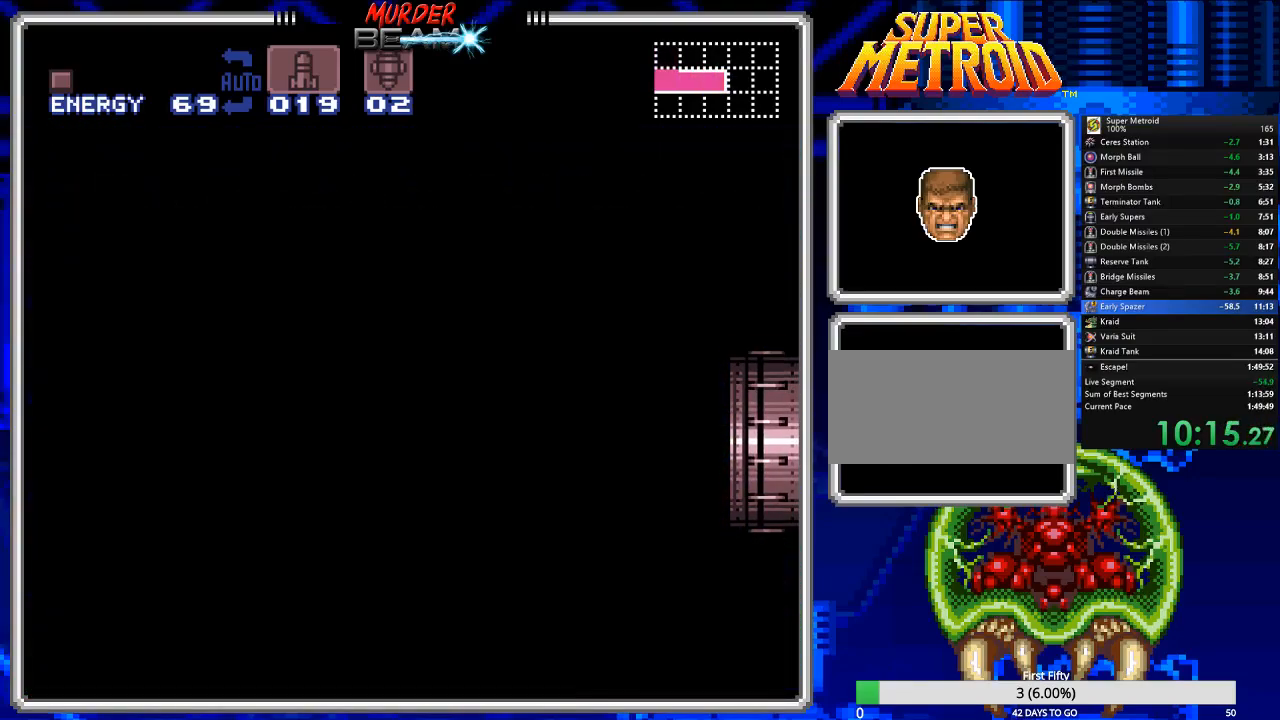
{"buttons": ["B", "DPAD_RIGHT"], "events": []}
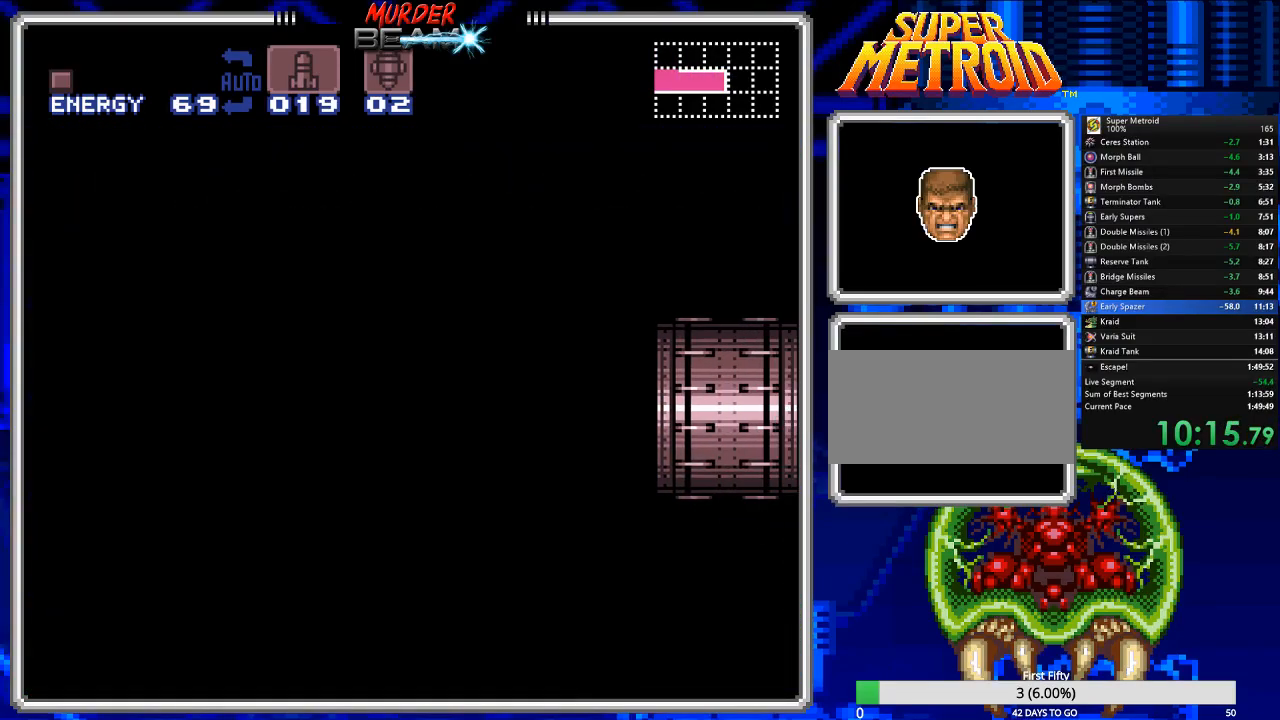
{"buttons": ["B", "DPAD_RIGHT"], "events": [[183, "DPAD_RIGHT", "up"], [383, "DPAD_RIGHT", "down"]]}
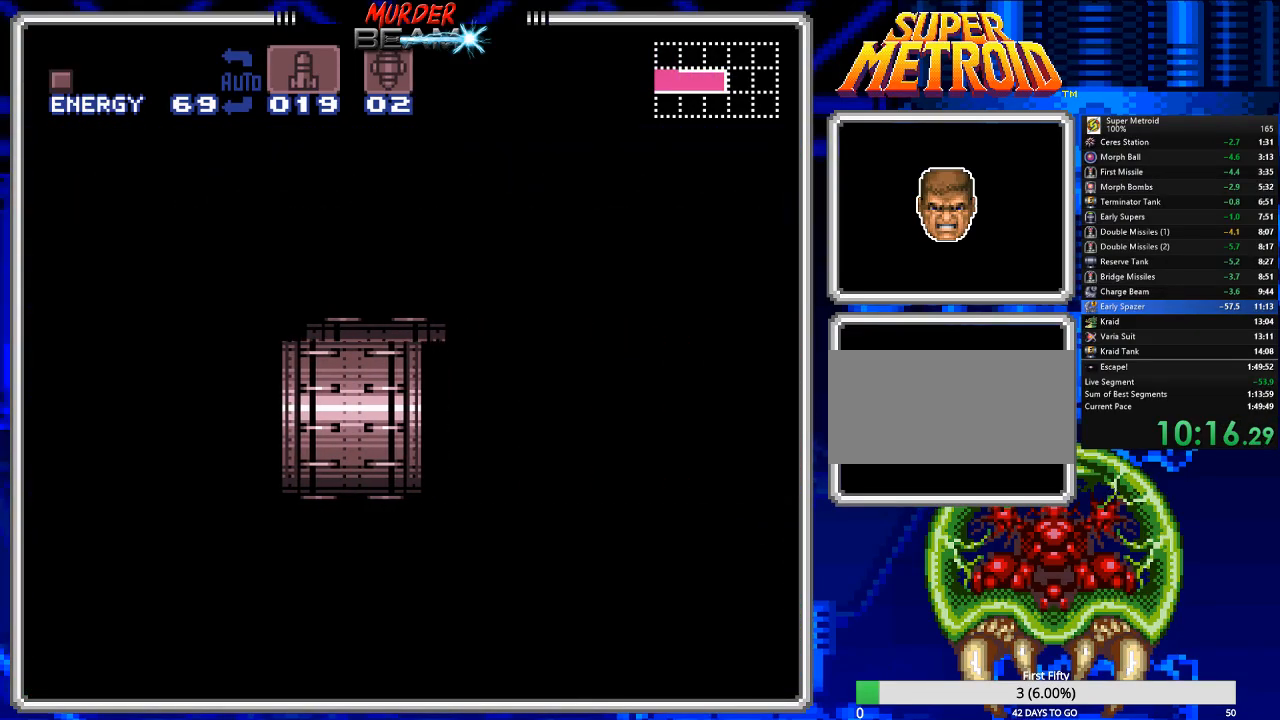
{"buttons": ["B", "DPAD_RIGHT"], "events": []}
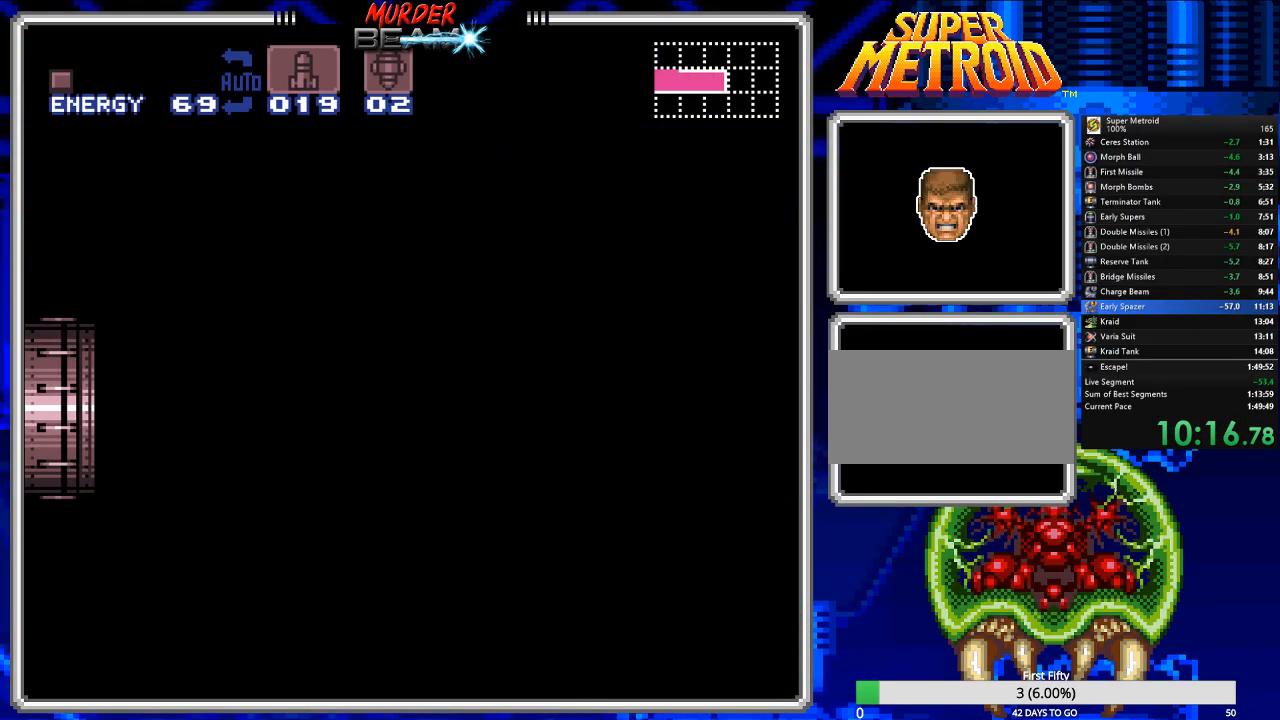
{"buttons": ["B", "DPAD_RIGHT"], "events": []}
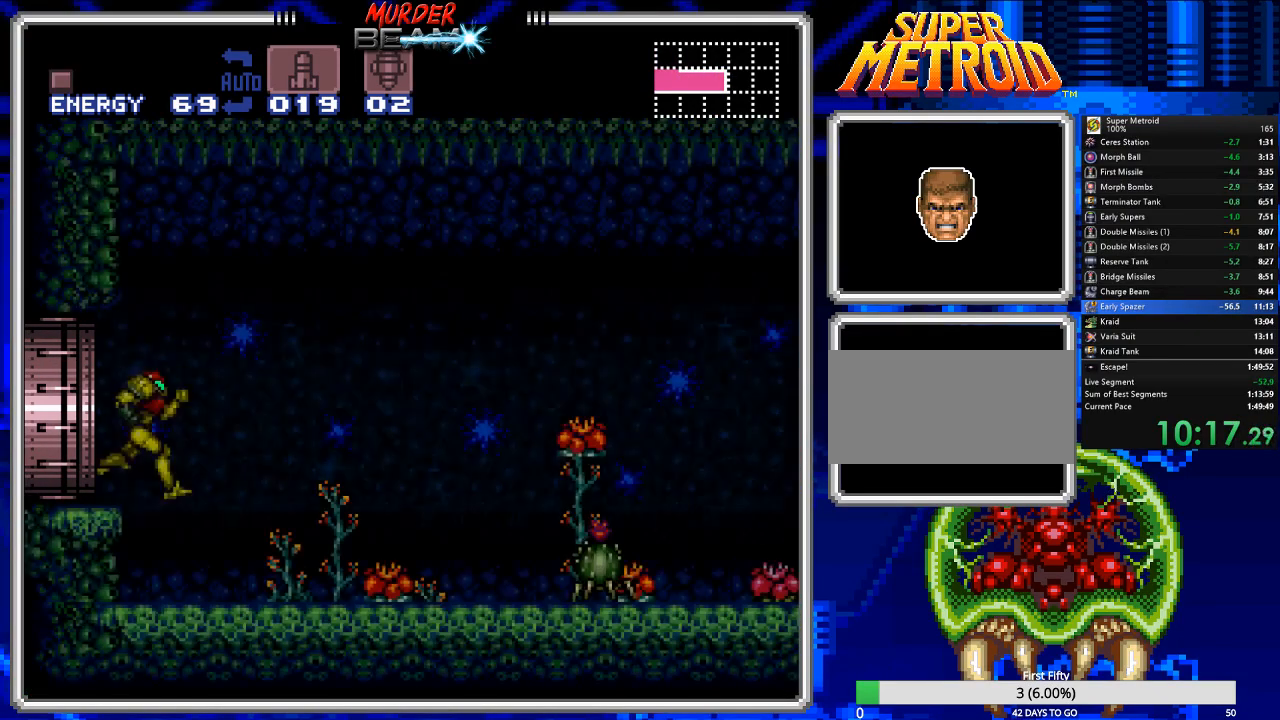
{"buttons": ["B"], "events": [[450, "DPAD_RIGHT", "up"]]}
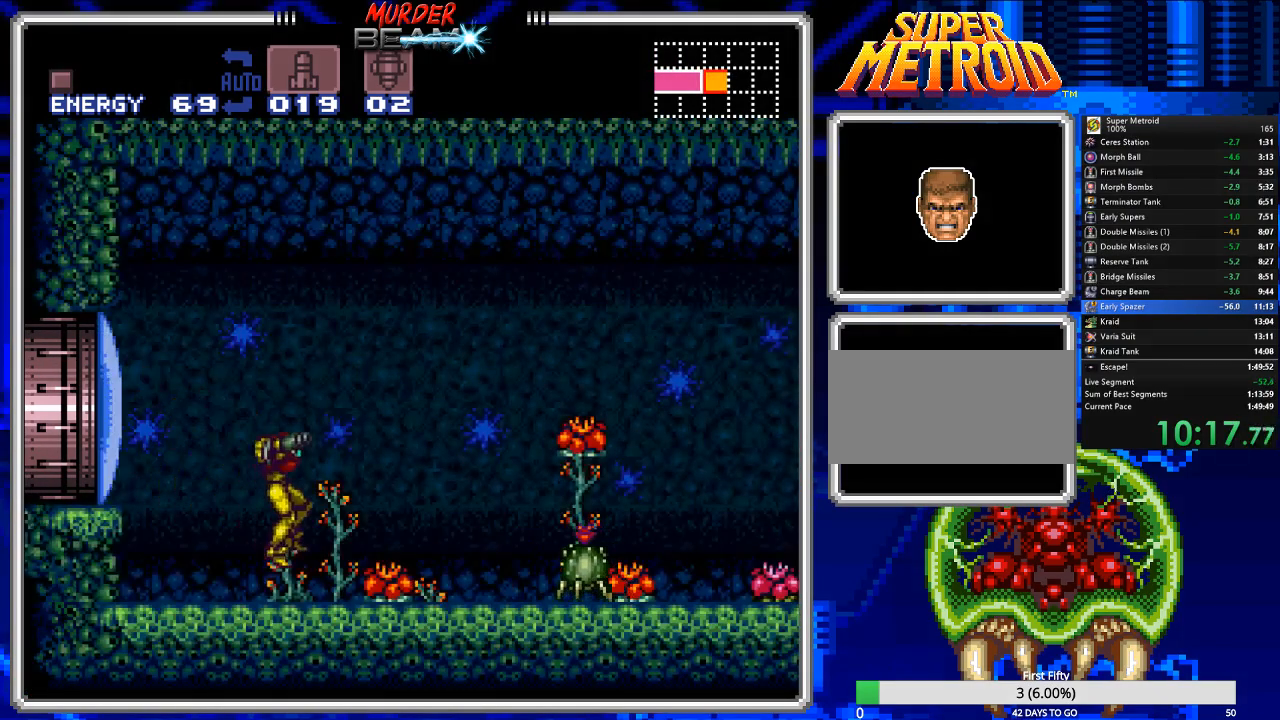
{"buttons": ["B"], "events": [[50, "DPAD_DOWN", "down"], [83, "DPAD_DOWN", "up"], [150, "DPAD_DOWN", "down"], [283, "DPAD_DOWN", "up"], [333, "Y", "down"], [433, "Y", "up"]]}
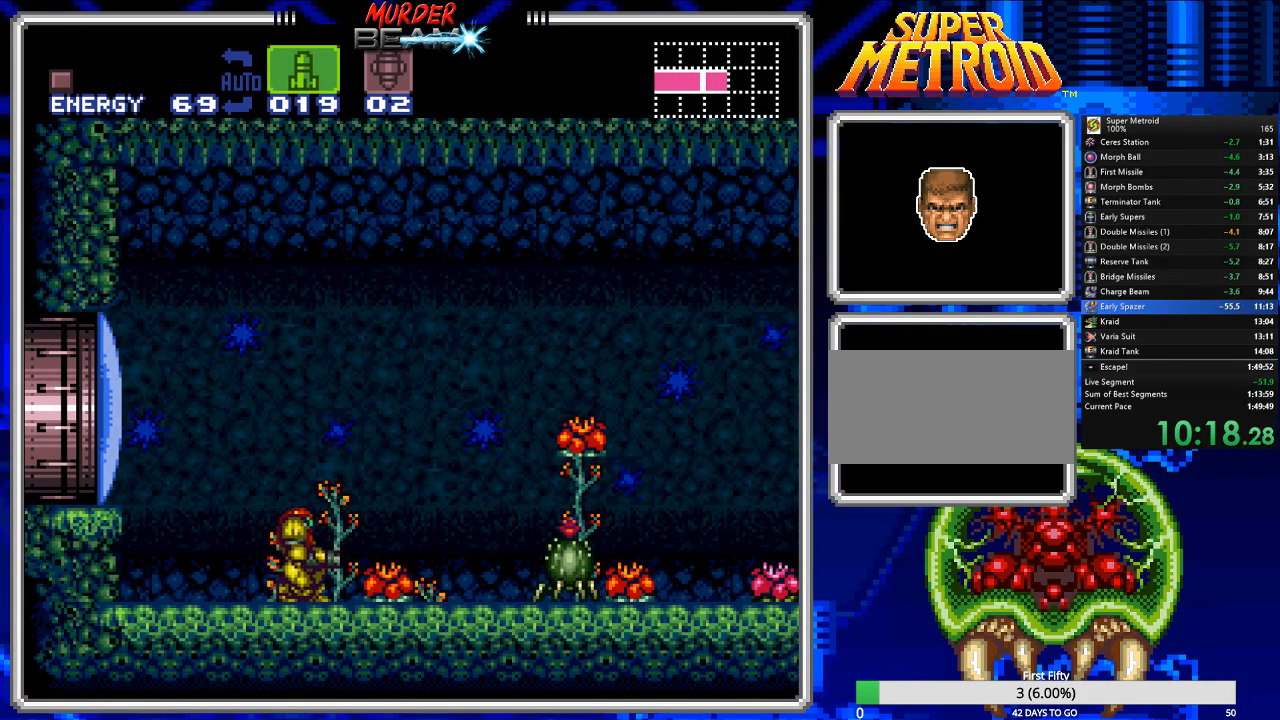
{"buttons": ["B", "DPAD_RIGHT"], "events": [[67, "X", "down"], [133, "X", "up"], [233, "DPAD_RIGHT", "down"], [267, "Y", "down"], [333, "Y", "up"], [400, "Y", "down"], [467, "Y", "up"]]}
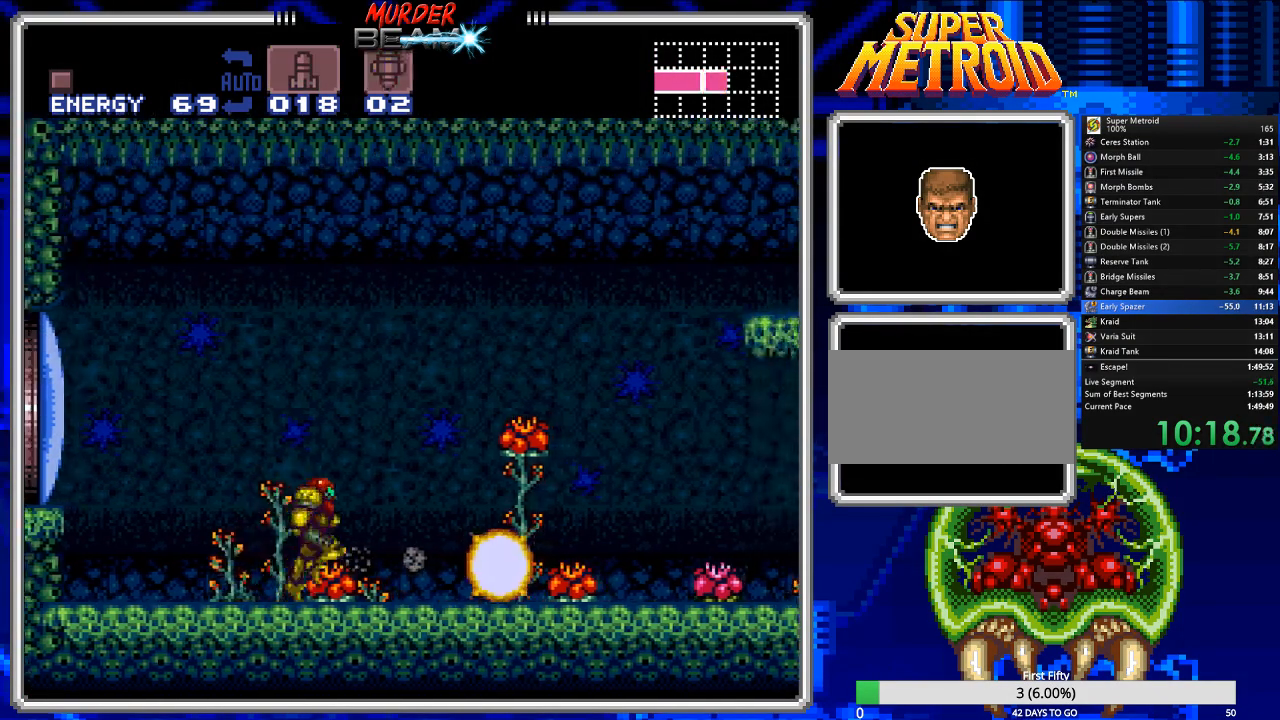
{"buttons": ["A", "B", "DPAD_RIGHT"], "events": [[250, "A", "down"]]}
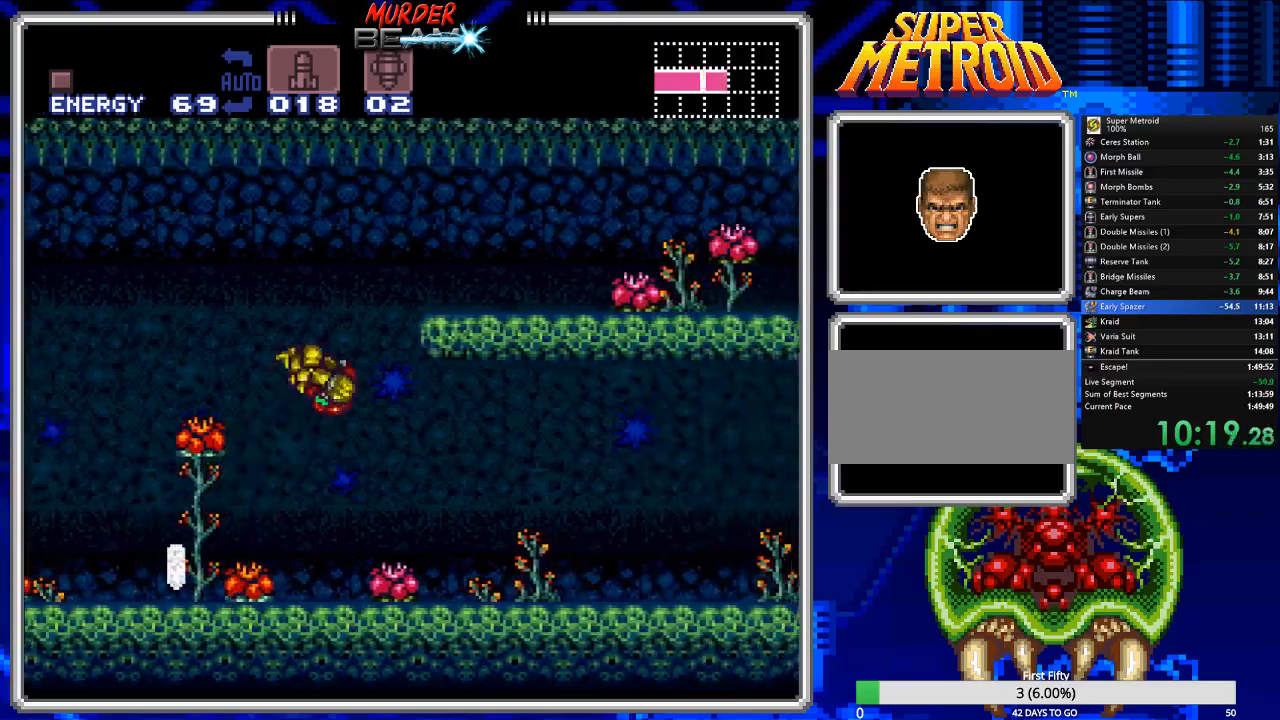
{"buttons": ["B", "X", "L1", "DPAD_RIGHT"]}
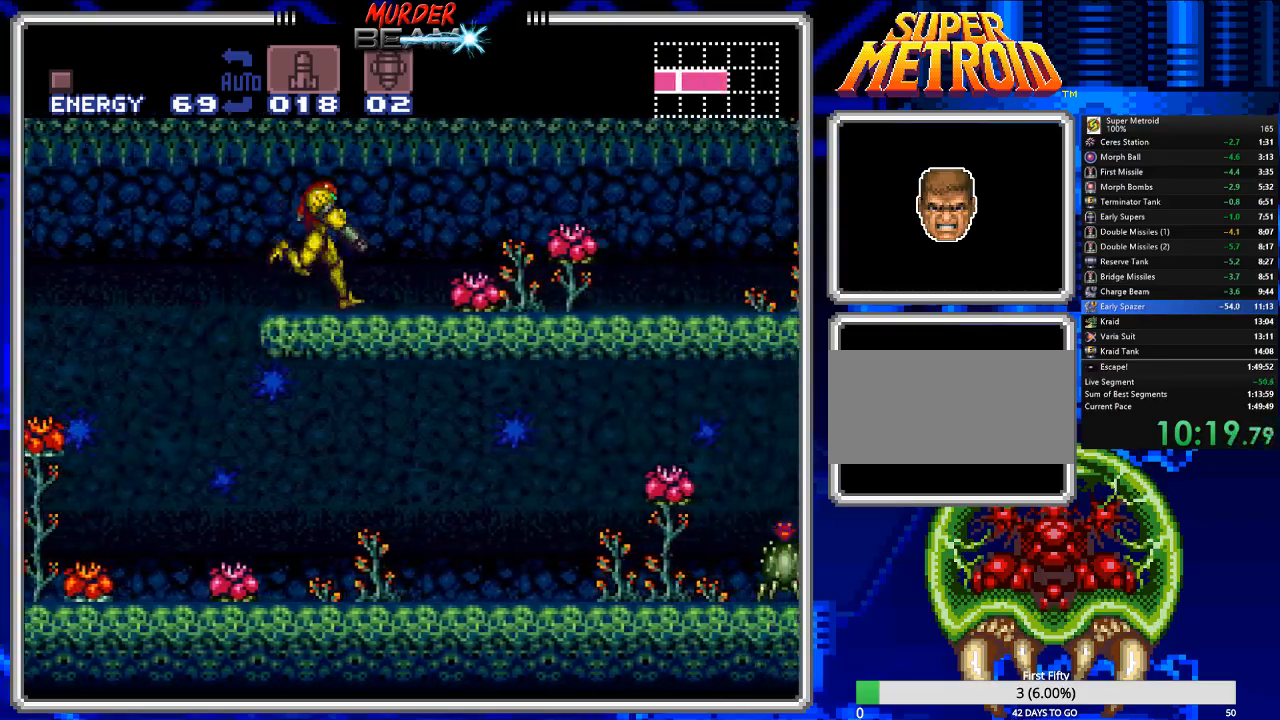
{"buttons": ["B", "X", "L1", "DPAD_RIGHT"], "events": []}
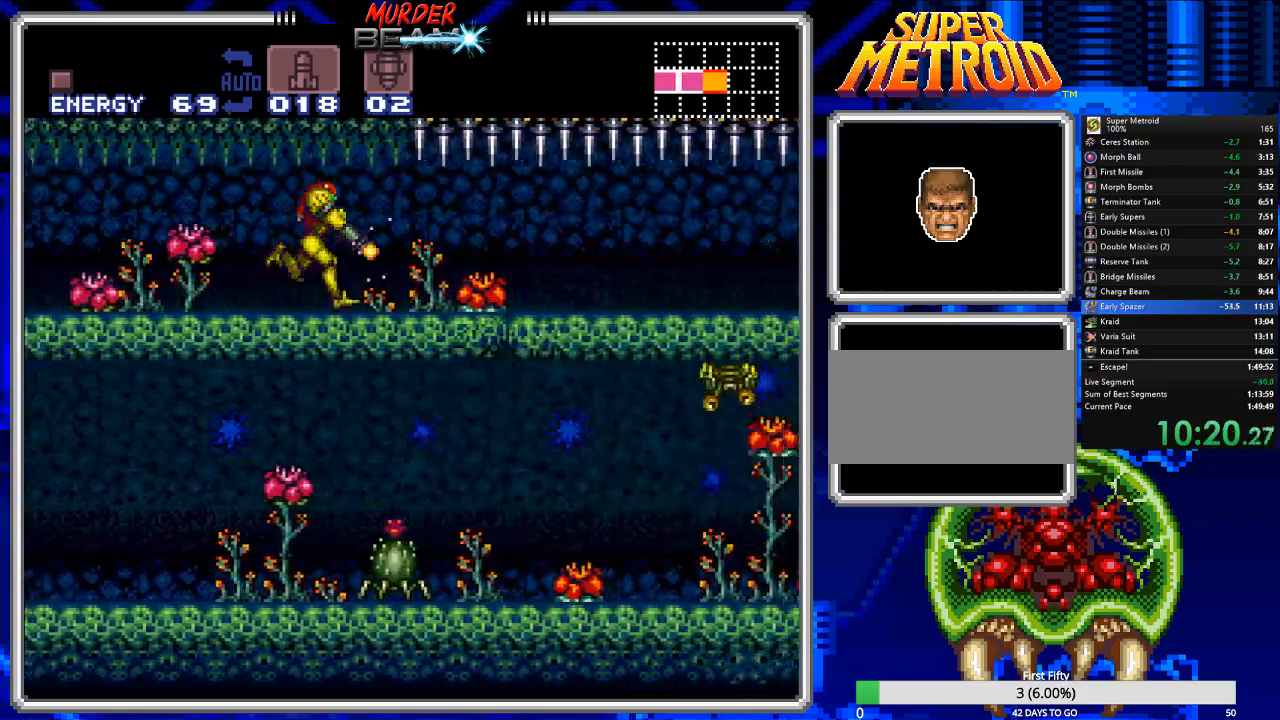
{"buttons": ["B", "X", "L1", "DPAD_RIGHT"], "events": []}
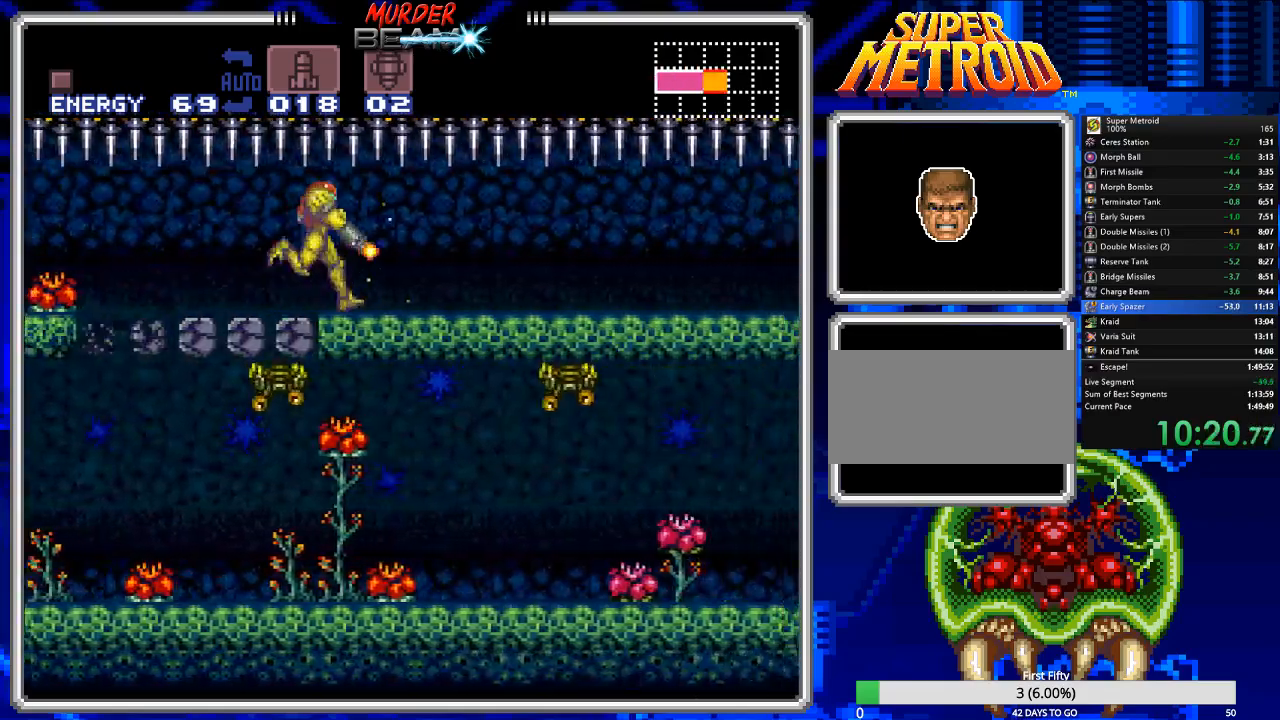
{"buttons": ["B", "X", "L1", "DPAD_RIGHT"], "events": []}
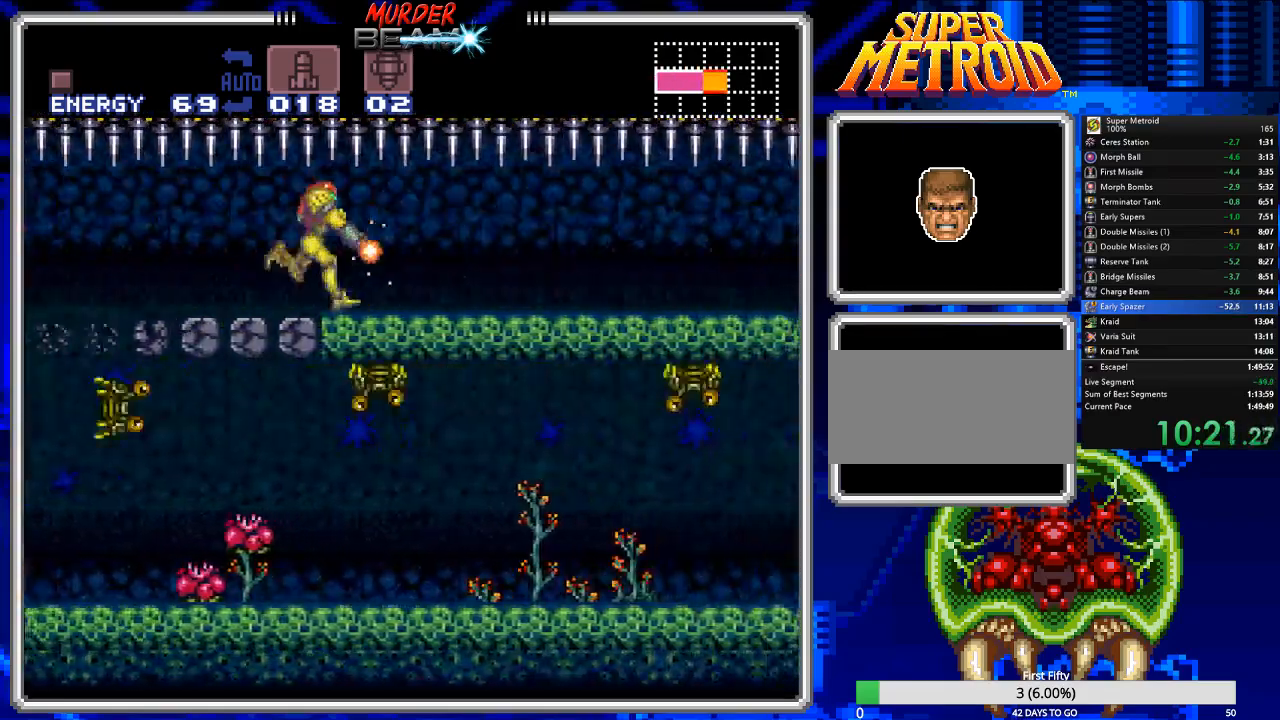
{"buttons": ["B", "X", "L1", "DPAD_RIGHT"], "events": []}